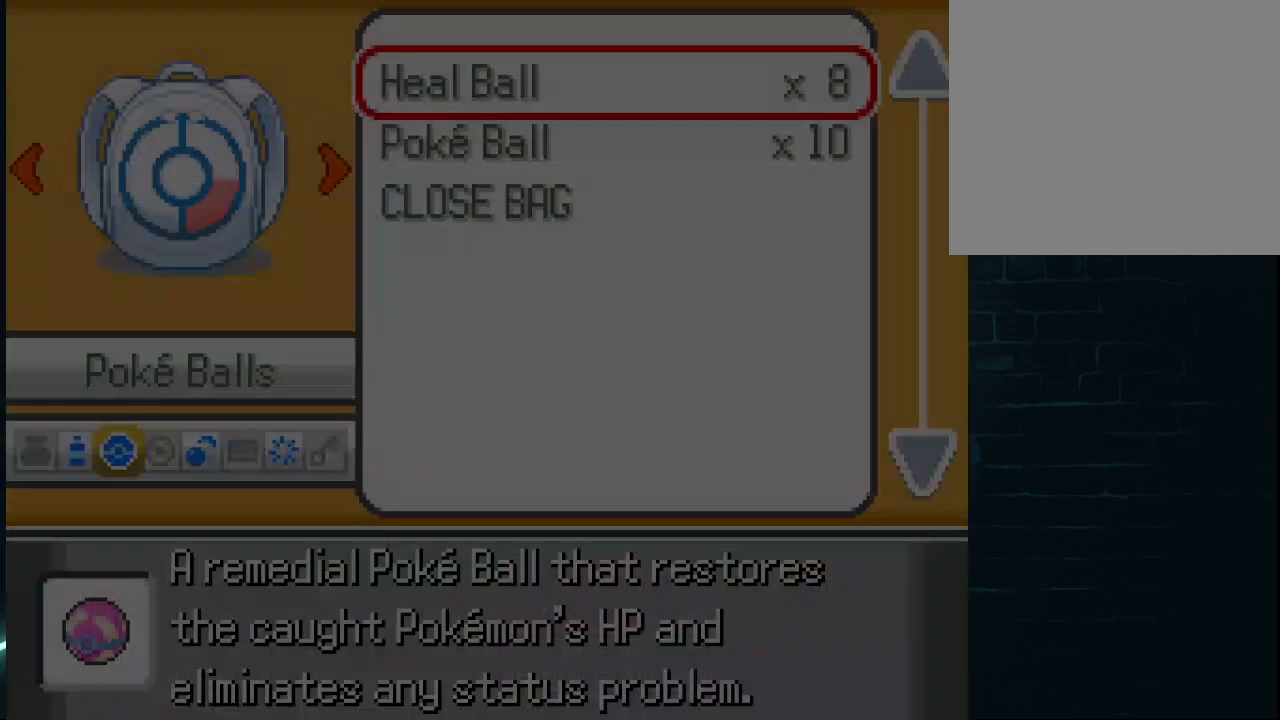
Gameplay with a controller (Xbox layout); each line is a JSON object with the inputs held at the frame after it. "events" lists button and stick changes between this image and that frame as [ms after this image, input, new state], when the widget could be followed in between.
{"buttons": ["DPAD_DOWN"], "left_stick": "center", "right_stick": "center", "events": [[459, "DPAD_DOWN", "down"]]}
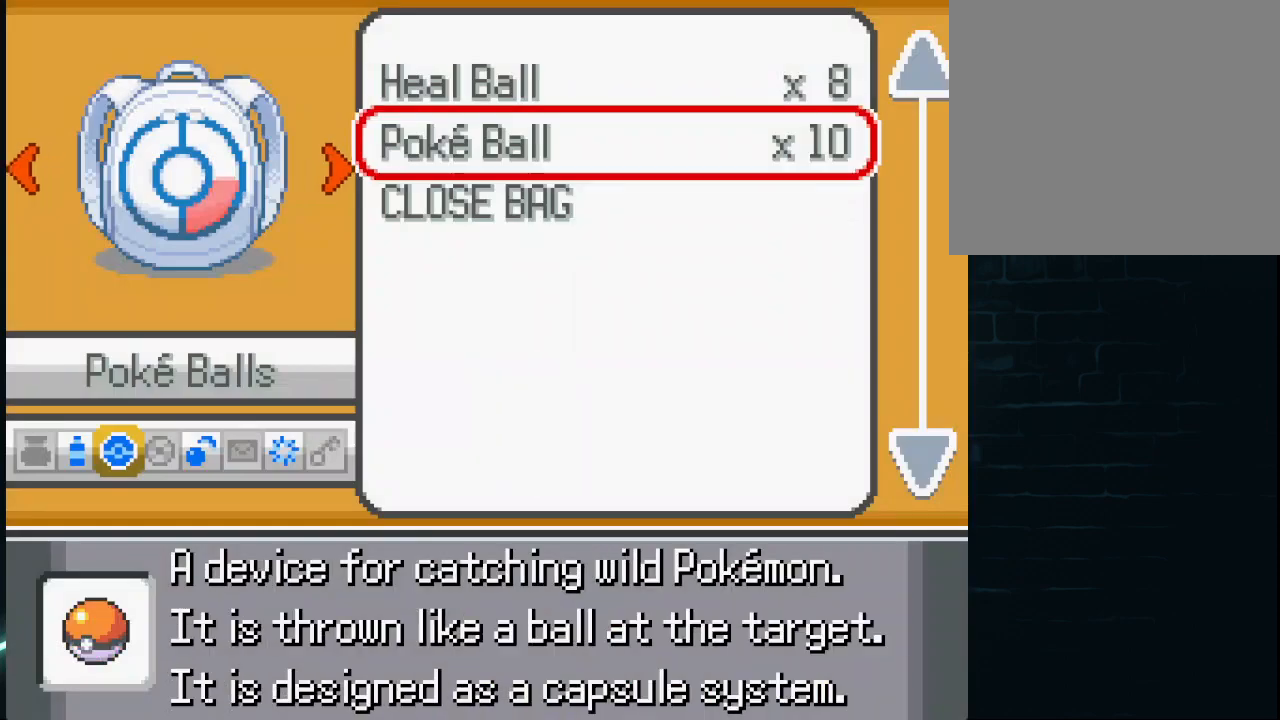
{"buttons": [], "left_stick": "center", "right_stick": "center", "events": [[42, "DPAD_DOWN", "up"], [125, "A", "down"], [209, "A", "up"], [292, "A", "down"], [334, "A", "up"]]}
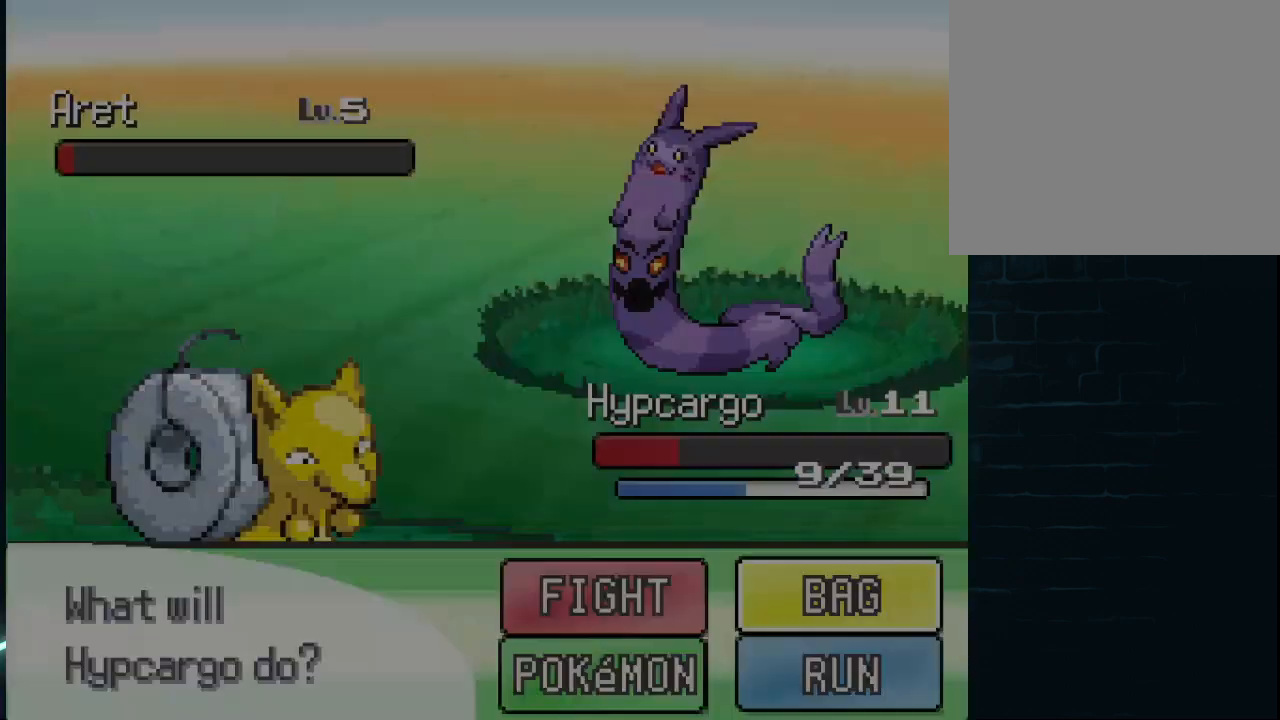
{"buttons": [], "left_stick": "center", "right_stick": "center", "events": []}
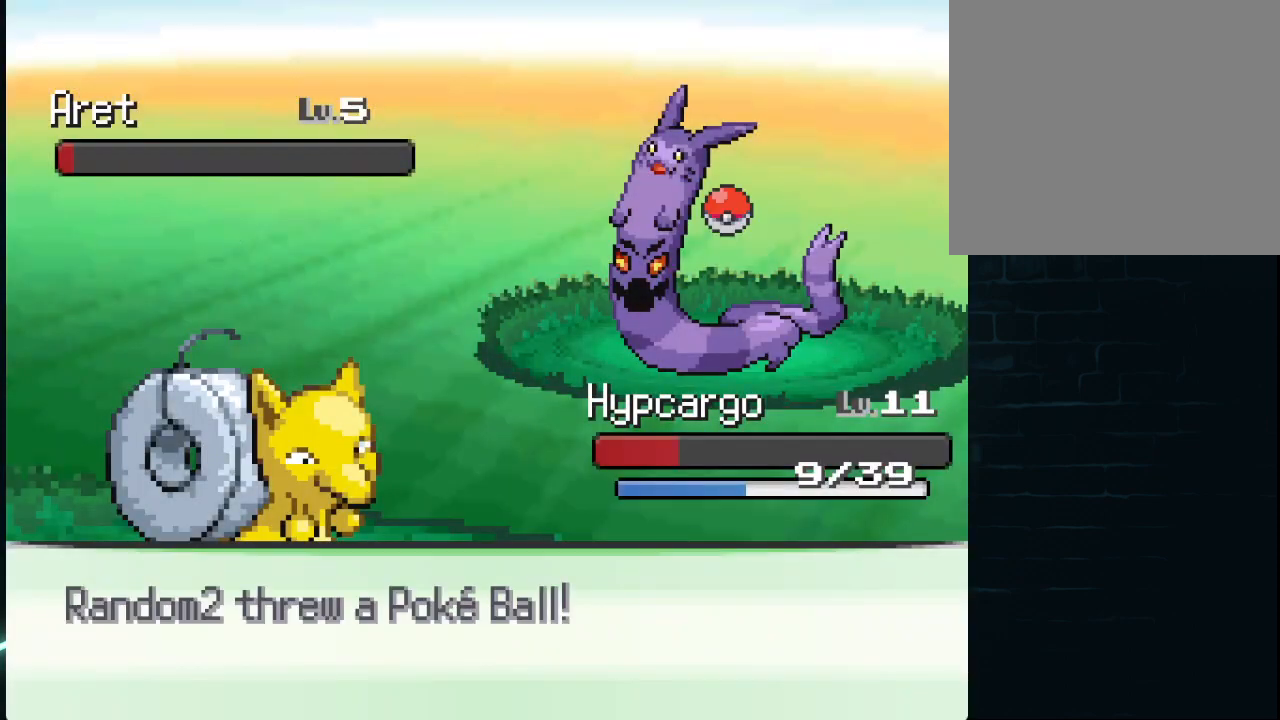
{"buttons": [], "left_stick": "center", "right_stick": "center", "events": []}
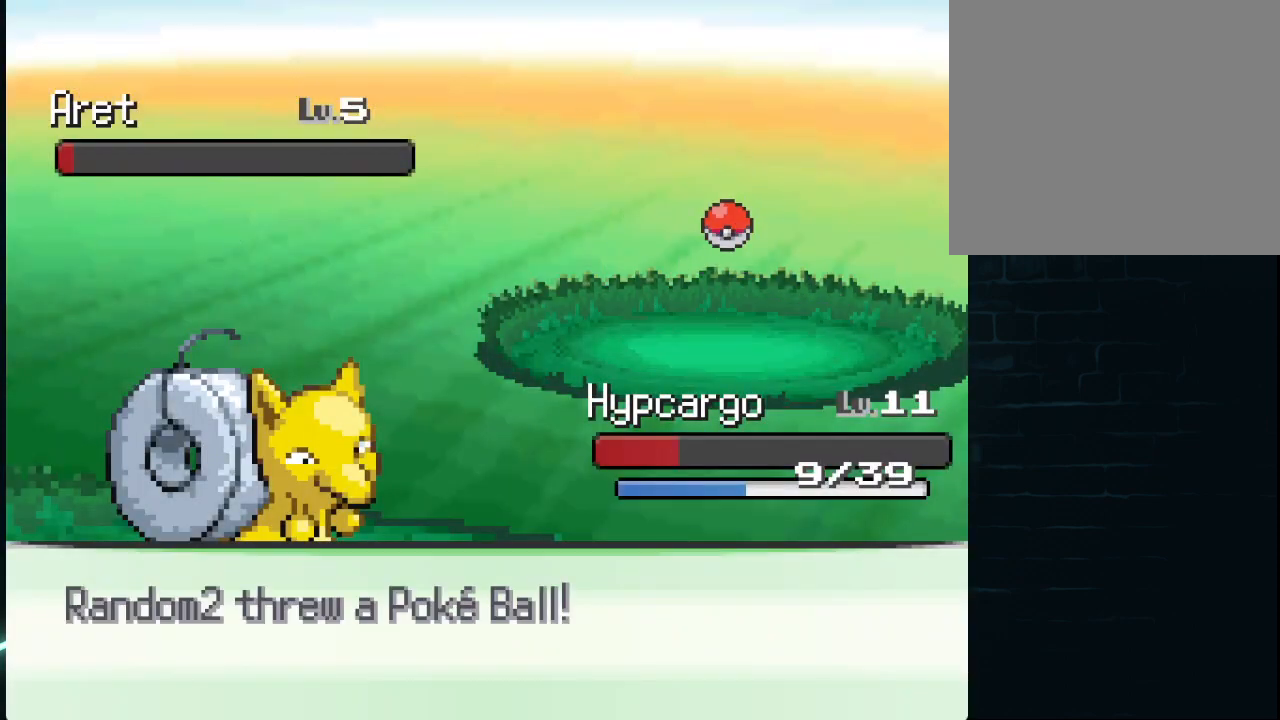
{"buttons": [], "left_stick": "center", "right_stick": "center", "events": []}
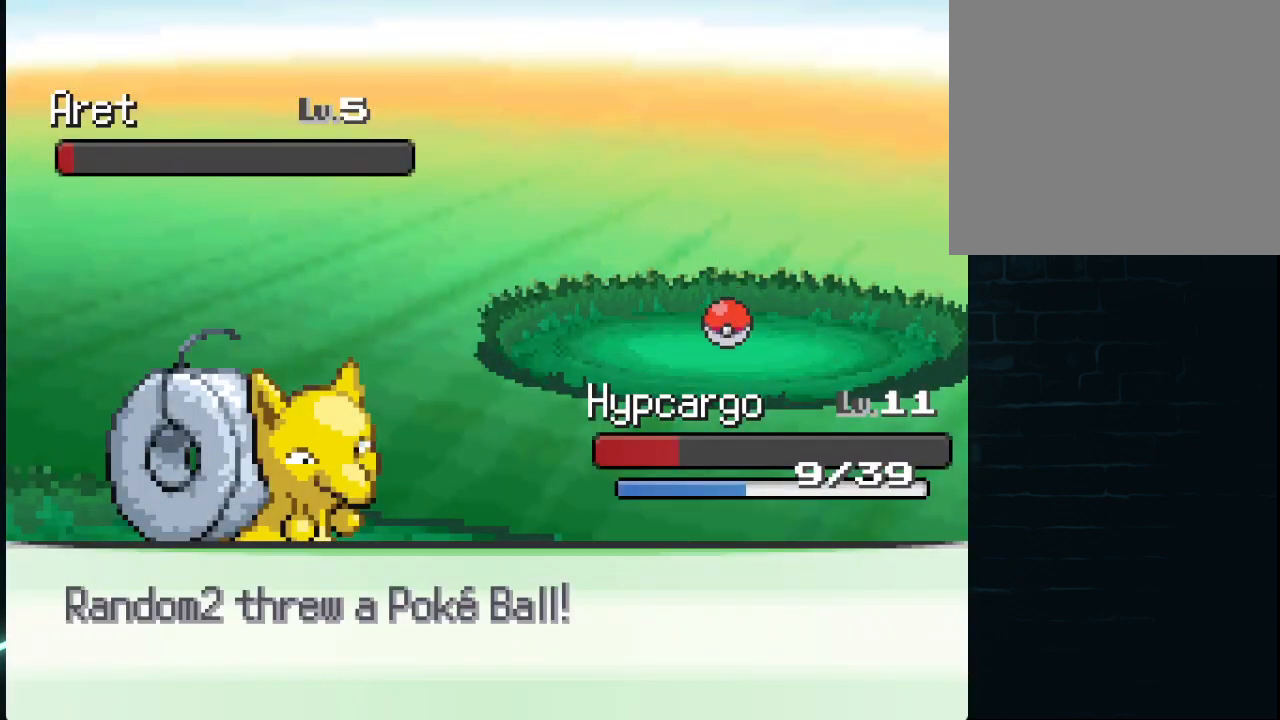
{"buttons": [], "left_stick": "center", "right_stick": "center", "events": []}
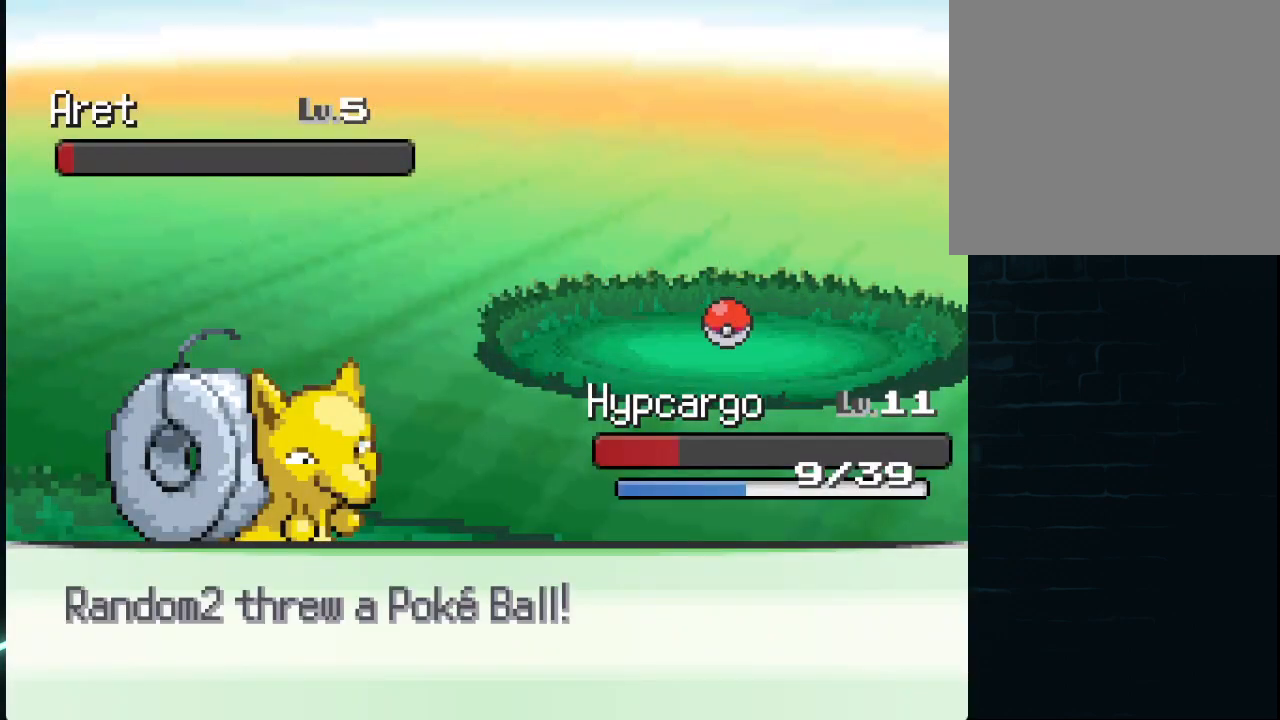
{"buttons": [], "left_stick": "center", "right_stick": "center", "events": []}
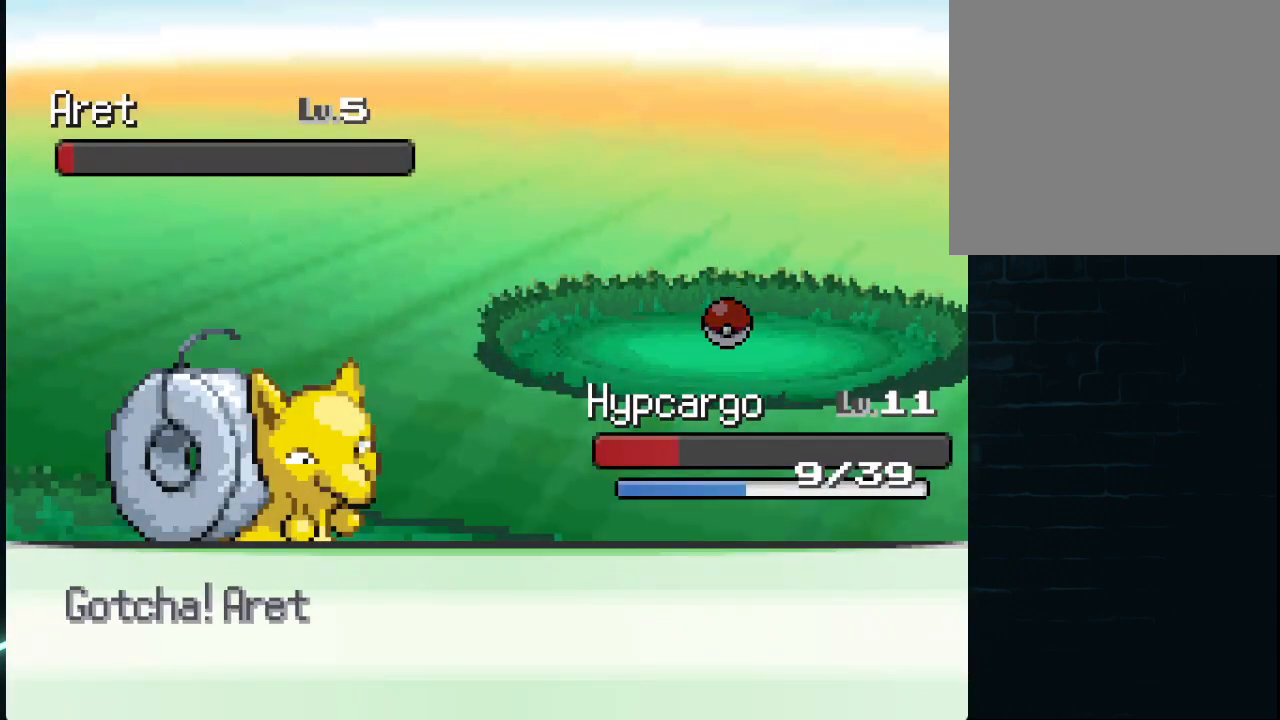
{"buttons": [], "left_stick": "center", "right_stick": "center", "events": [[209, "A", "down"], [292, "A", "up"], [376, "A", "down"], [459, "A", "up"]]}
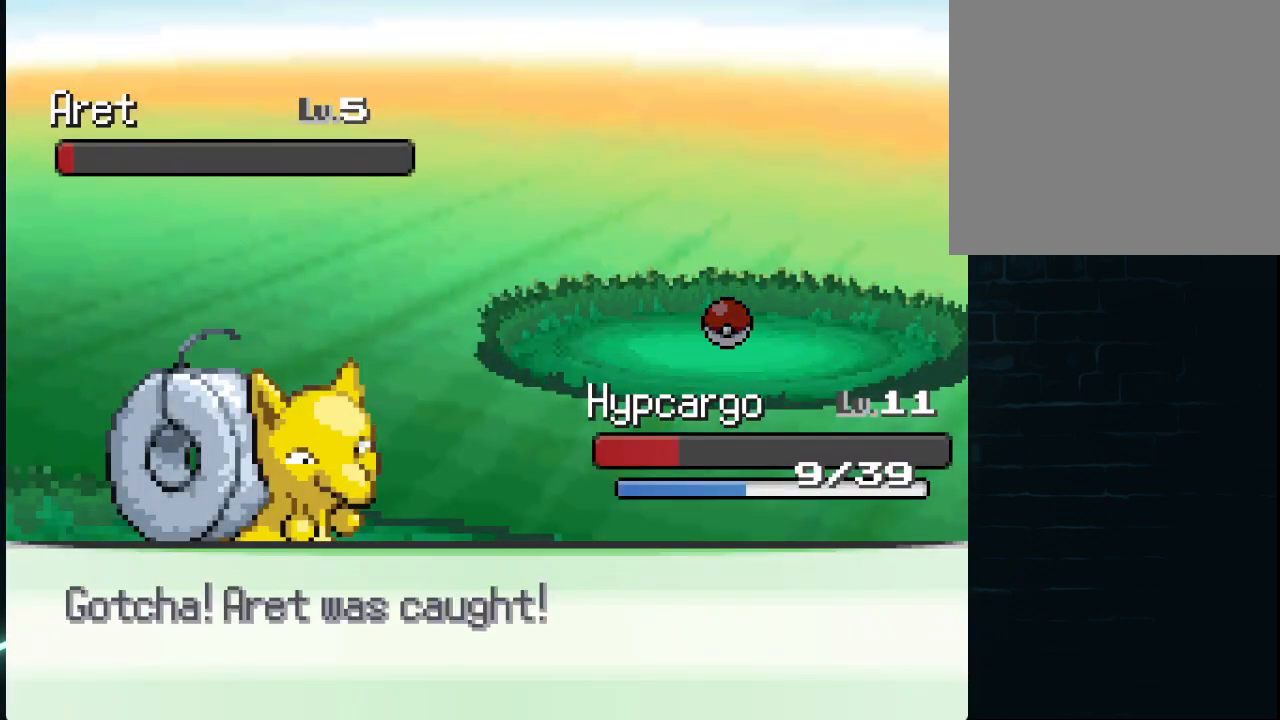
{"buttons": [], "left_stick": "center", "right_stick": "center", "events": [[41, "A", "down"], [292, "A", "up"], [375, "A", "down"], [459, "A", "up"]]}
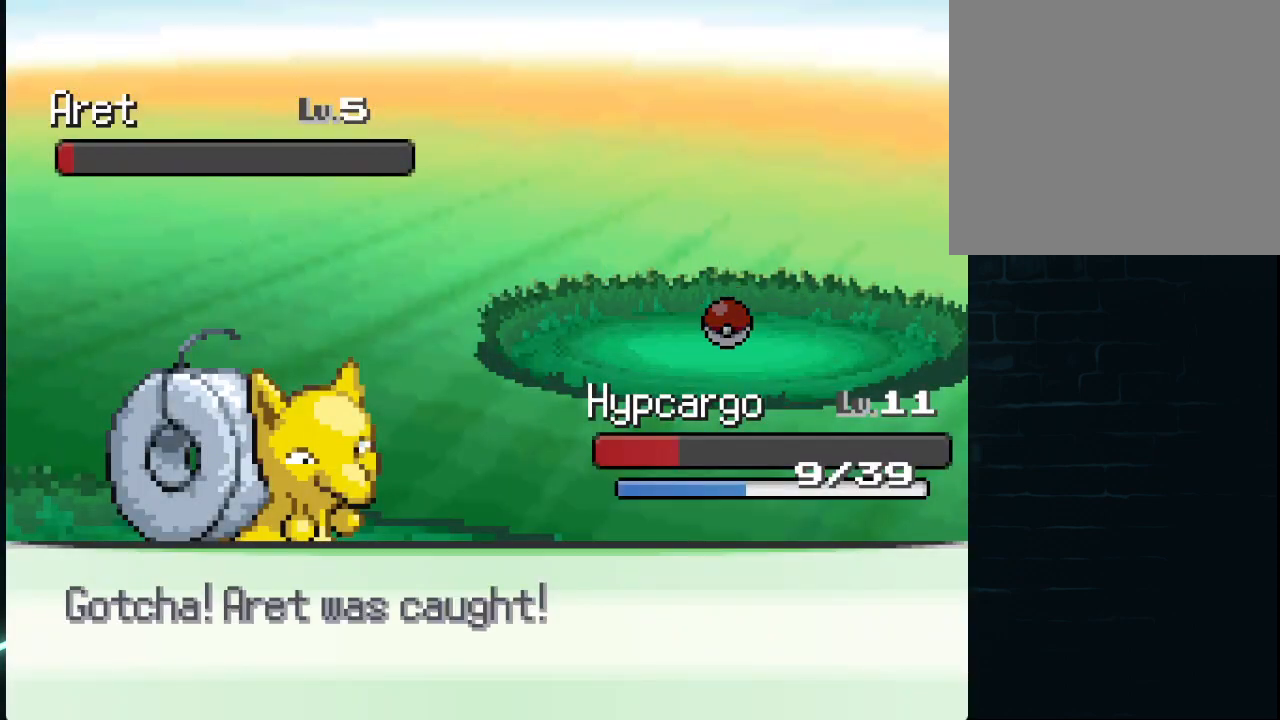
{"buttons": [], "left_stick": "center", "right_stick": "center", "events": [[42, "A", "down"], [125, "A", "up"], [209, "A", "down"], [292, "A", "up"], [376, "A", "down"], [417, "A", "up"]]}
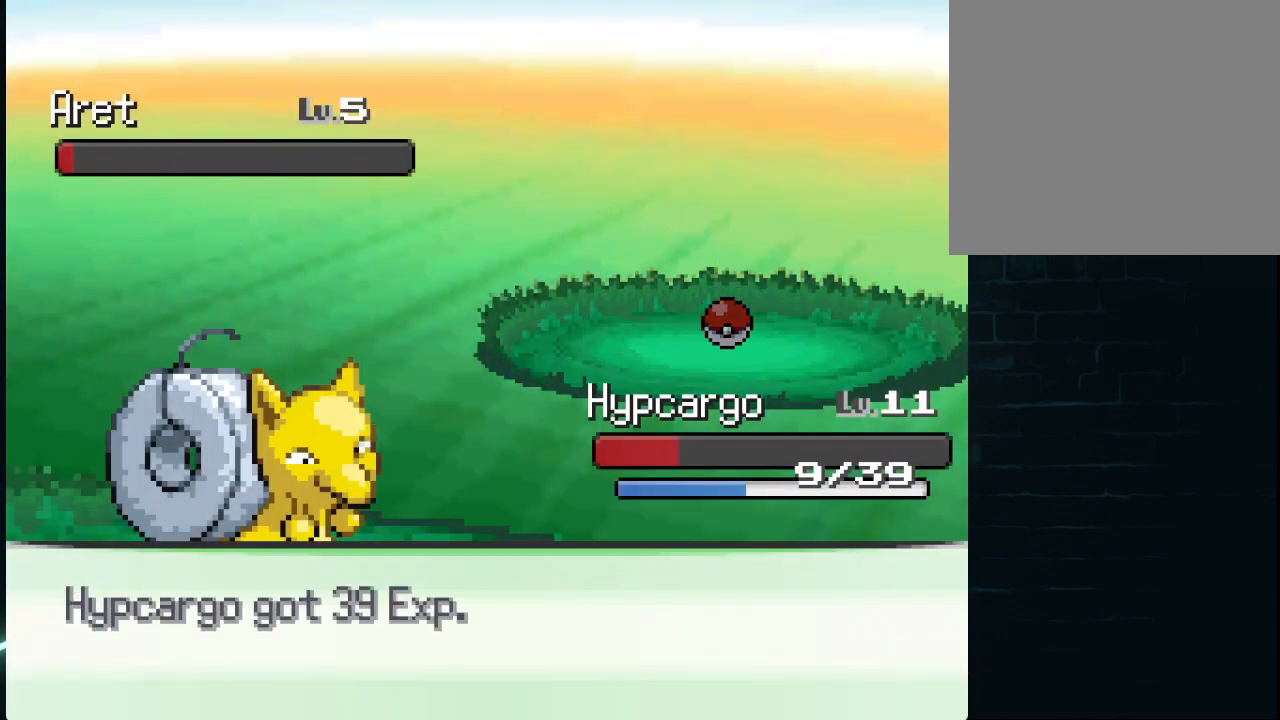
{"buttons": [], "left_stick": "center", "right_stick": "center", "events": [[250, "A", "down"], [375, "A", "up"]]}
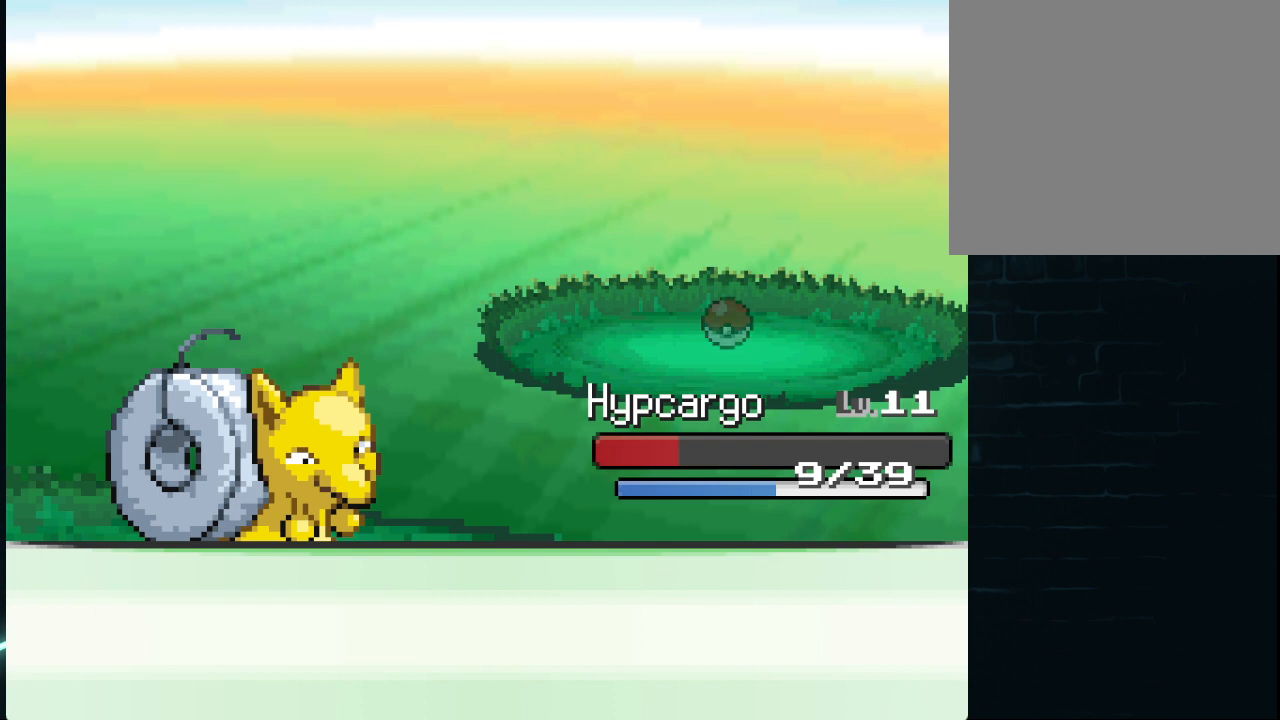
{"buttons": ["B"], "left_stick": "center", "right_stick": "center", "events": [[125, "A", "down"], [167, "A", "up"], [501, "B", "down"]]}
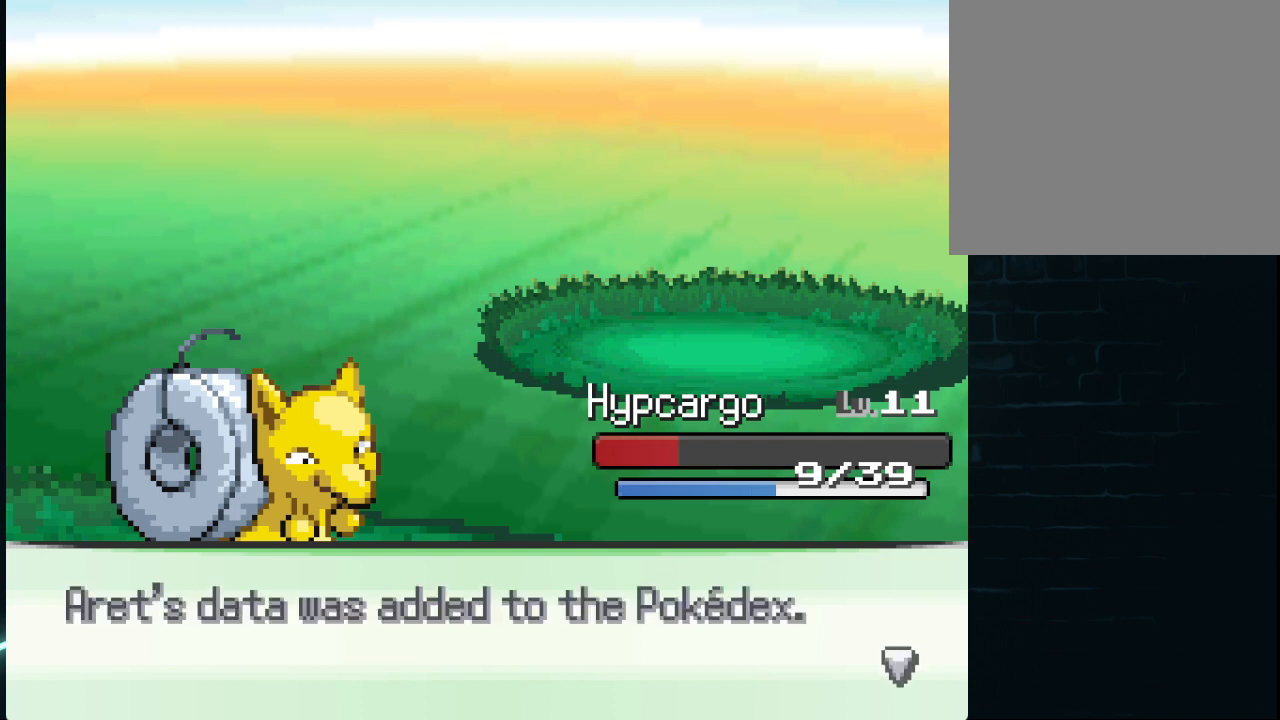
{"buttons": [], "left_stick": "center", "right_stick": "center", "events": [[125, "B", "up"]]}
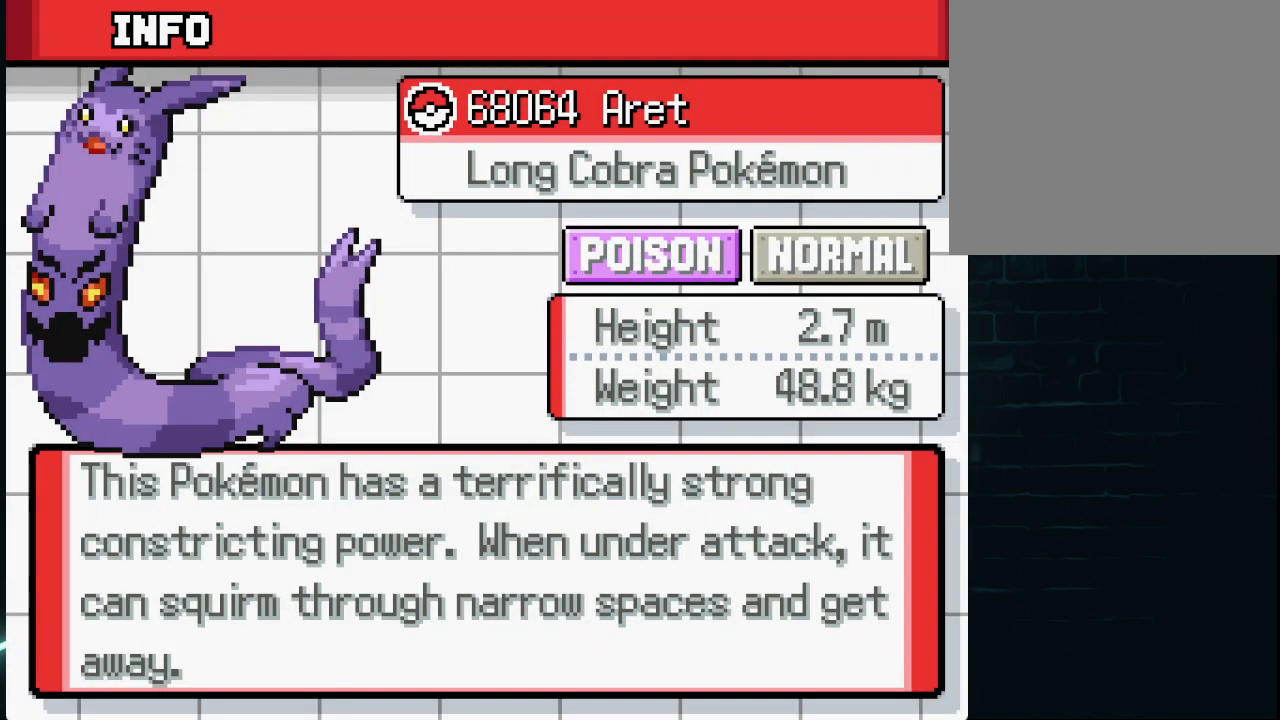
{"buttons": [], "left_stick": "center", "right_stick": "center", "events": []}
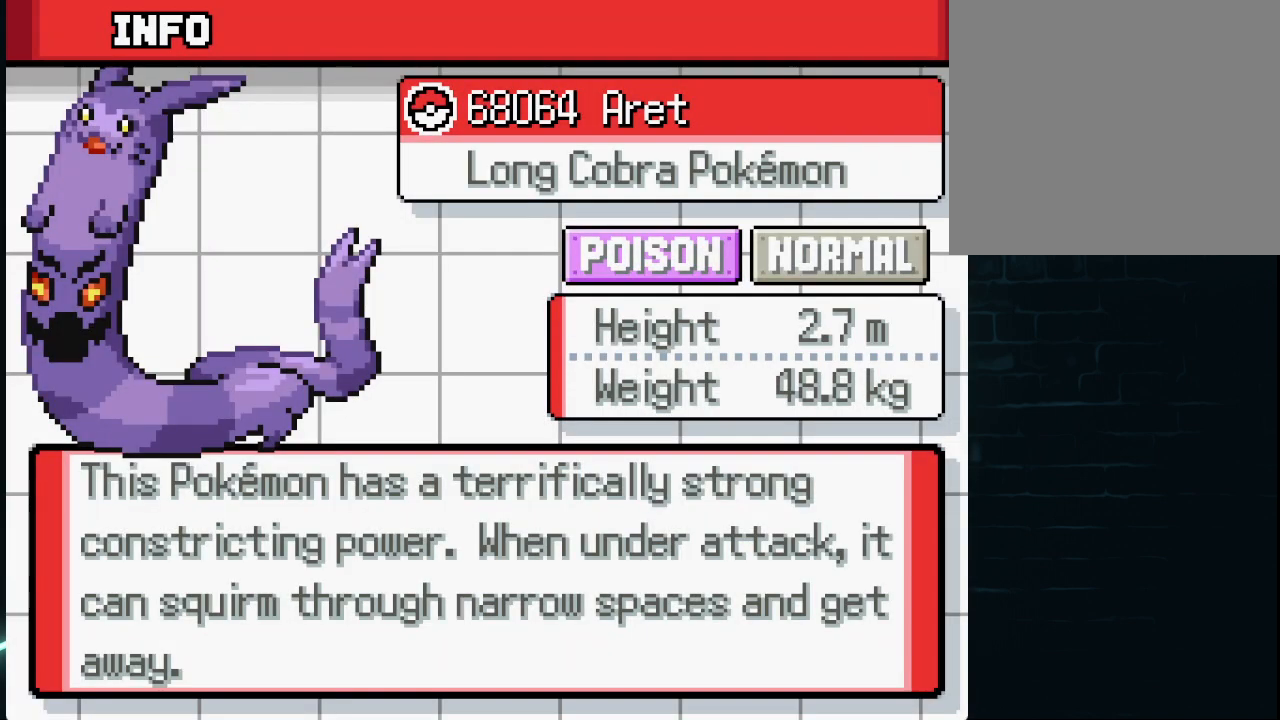
{"buttons": [], "left_stick": "center", "right_stick": "center", "events": [[208, "B", "down"], [333, "B", "up"]]}
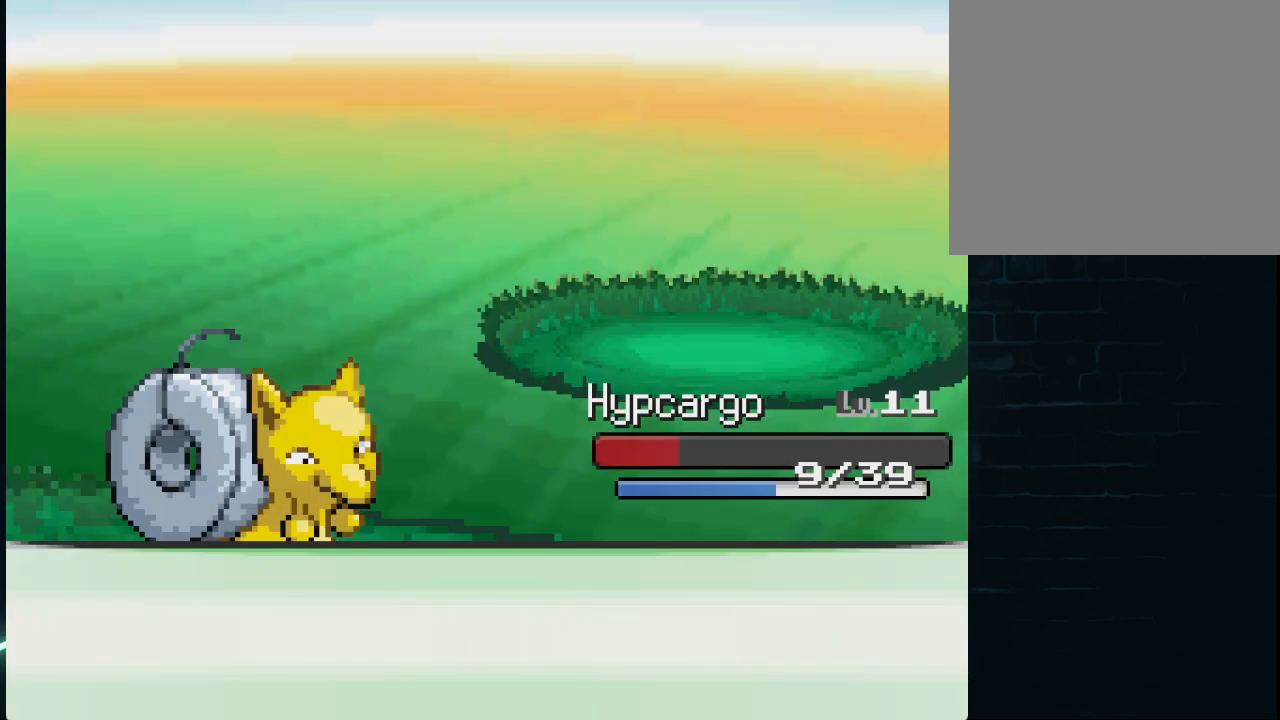
{"buttons": ["B"], "left_stick": "center", "right_stick": "center", "events": [[209, "B", "down"], [334, "B", "up"], [501, "B", "down"]]}
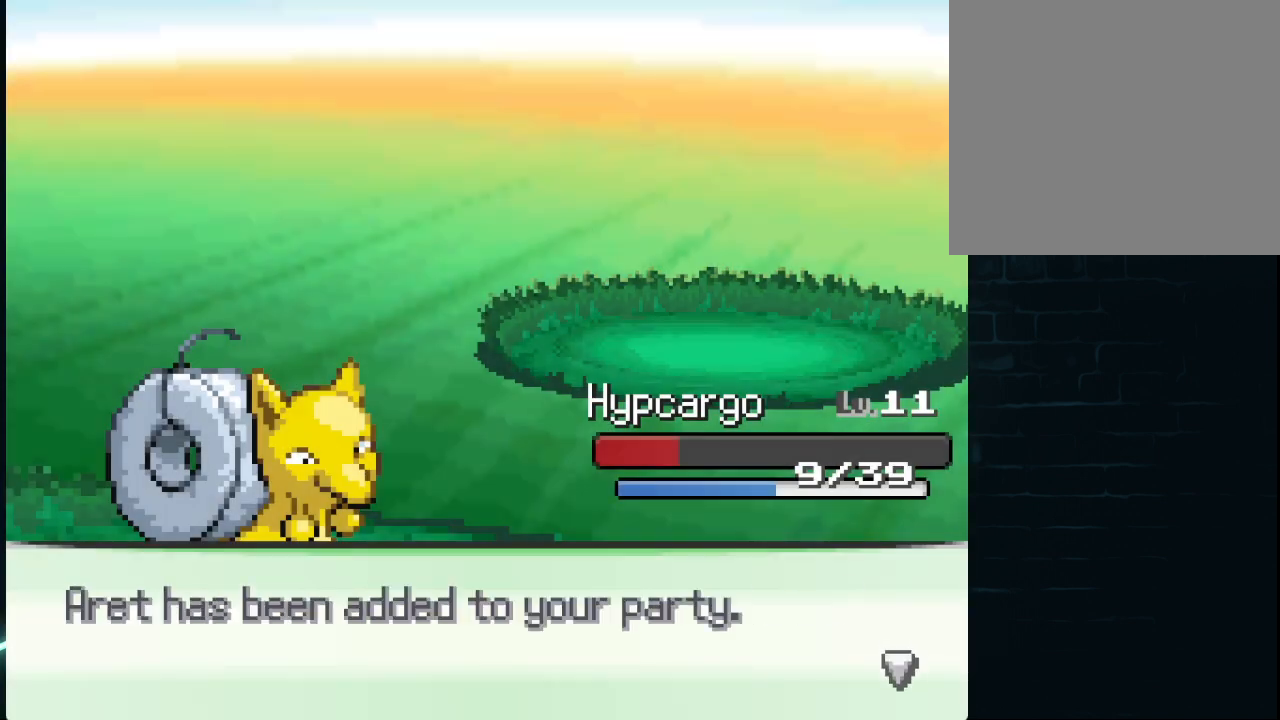
{"buttons": [], "left_stick": "center", "right_stick": "center", "events": [[125, "B", "up"], [375, "B", "down"], [417, "B", "up"]]}
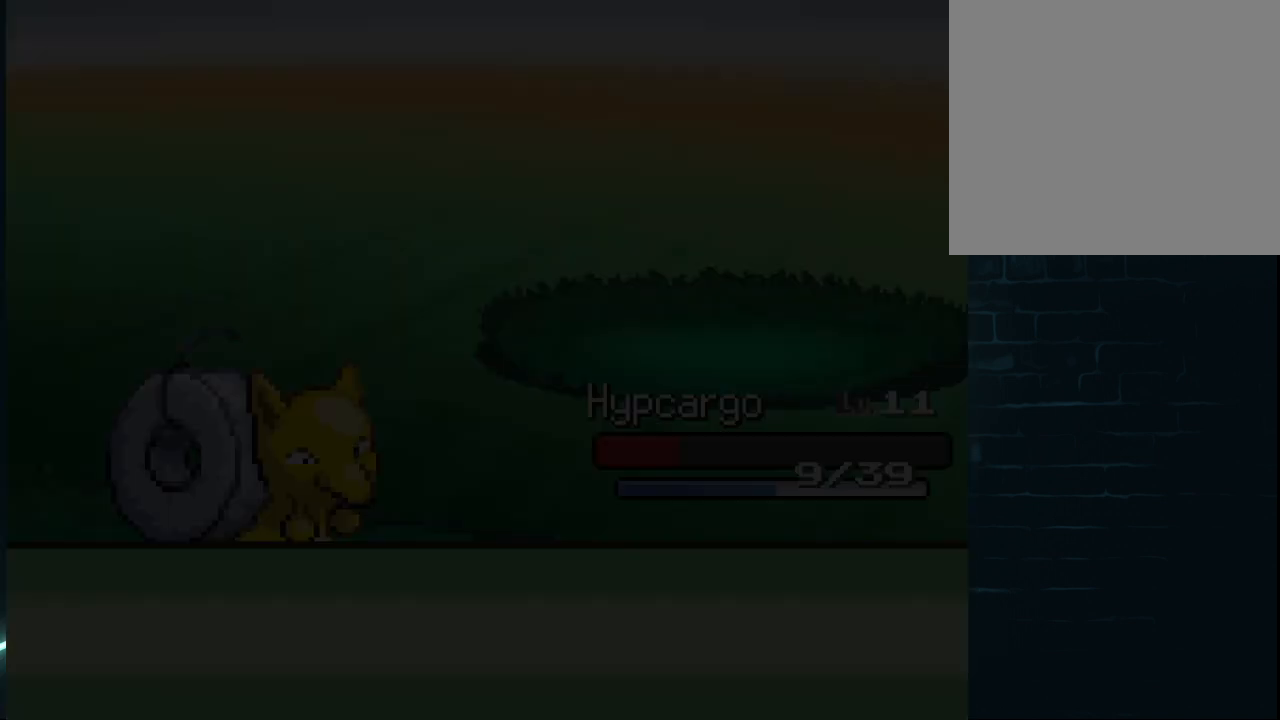
{"buttons": ["DPAD_RIGHT"], "left_stick": "center", "right_stick": "center", "events": [[250, "DPAD_RIGHT", "down"]]}
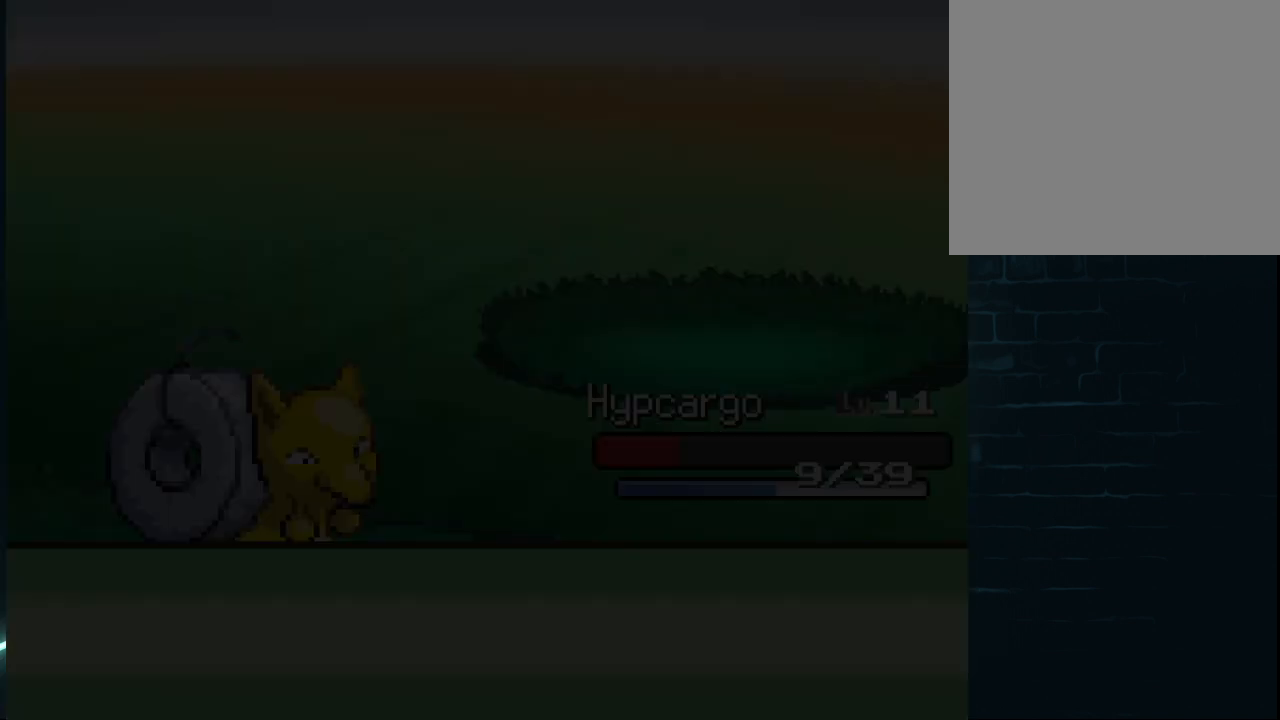
{"buttons": ["DPAD_RIGHT"], "left_stick": "center", "right_stick": "center", "events": []}
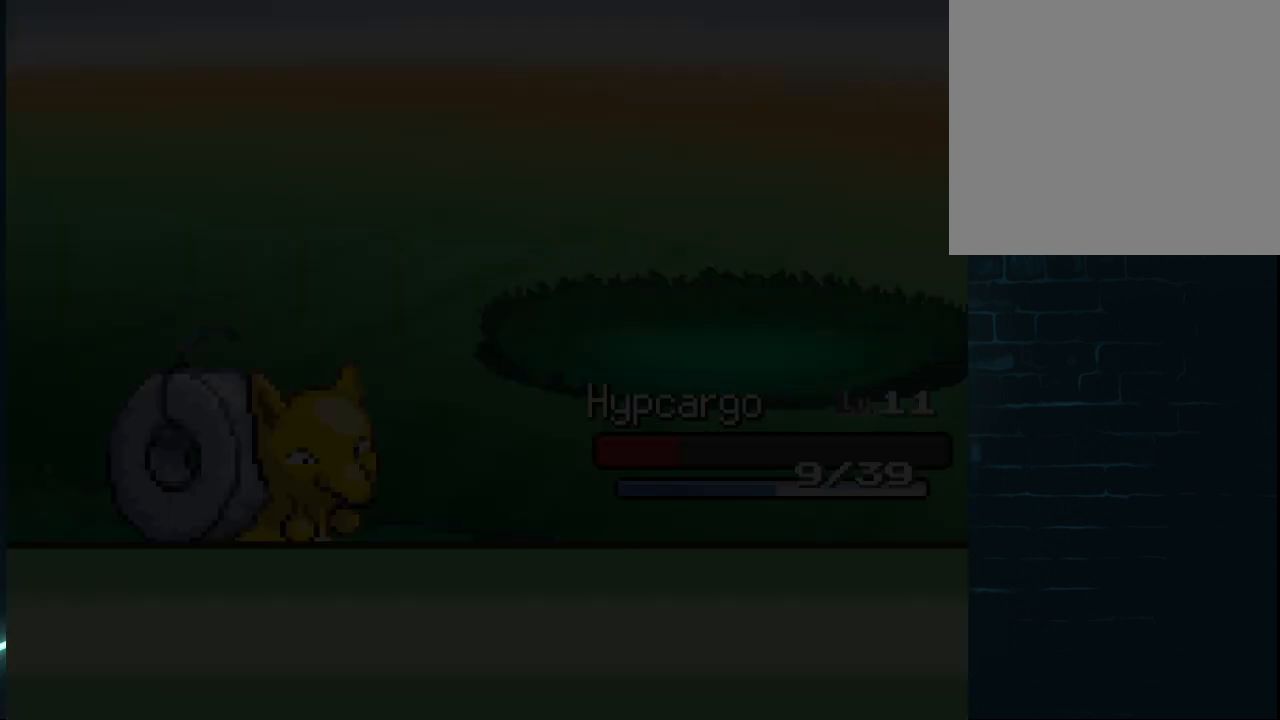
{"buttons": ["DPAD_RIGHT"], "left_stick": "center", "right_stick": "center", "events": []}
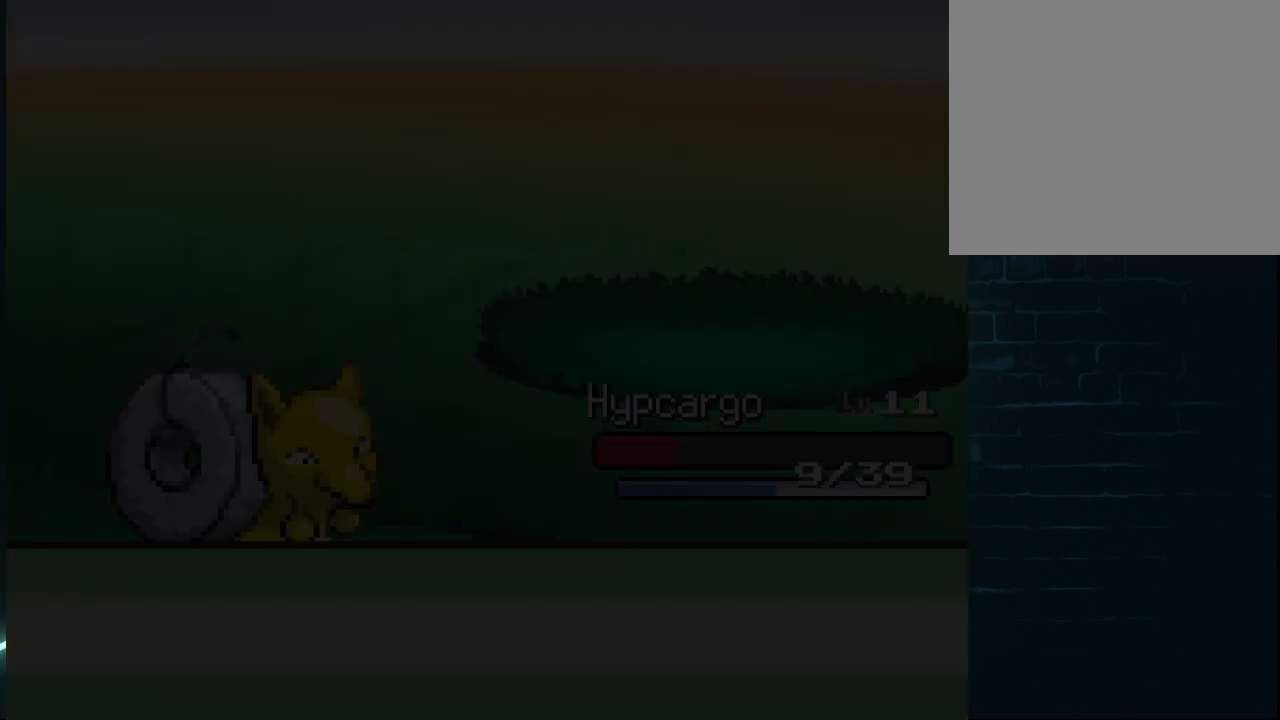
{"buttons": ["DPAD_RIGHT"], "left_stick": "center", "right_stick": "center", "events": []}
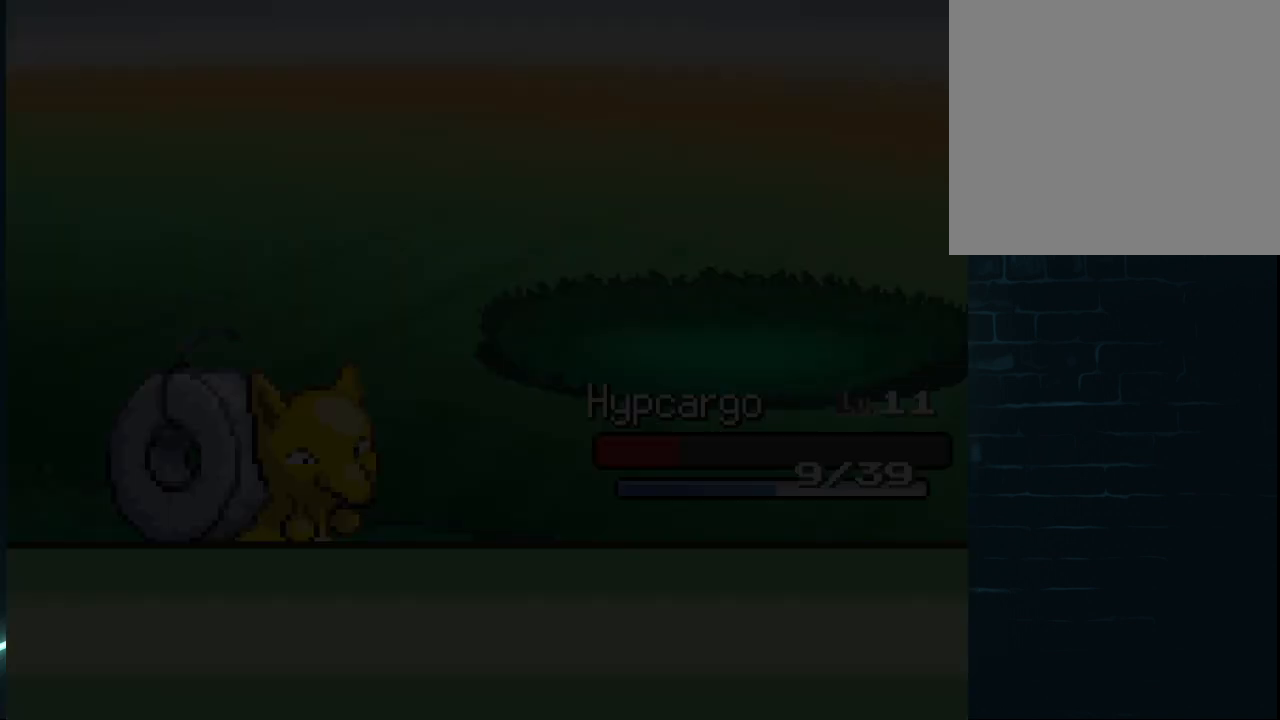
{"buttons": [], "left_stick": "center", "right_stick": "center", "events": [[167, "DPAD_RIGHT", "up"]]}
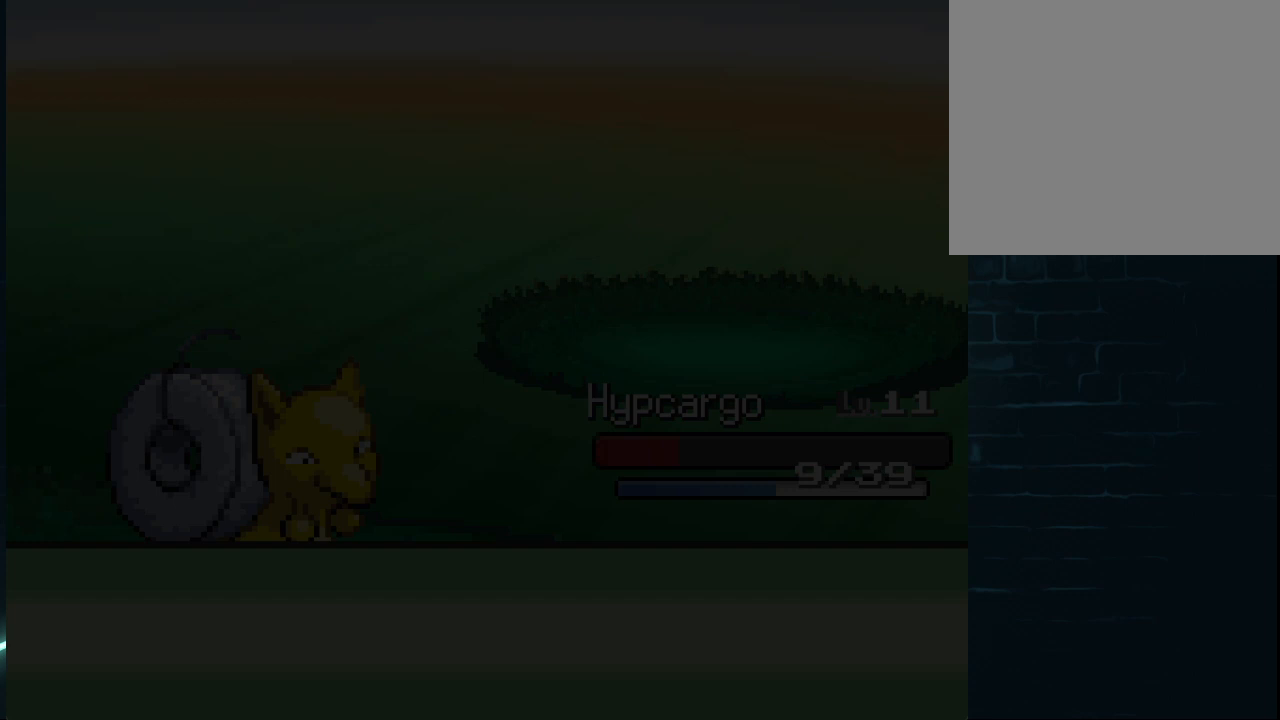
{"buttons": [], "left_stick": "center", "right_stick": "center", "events": []}
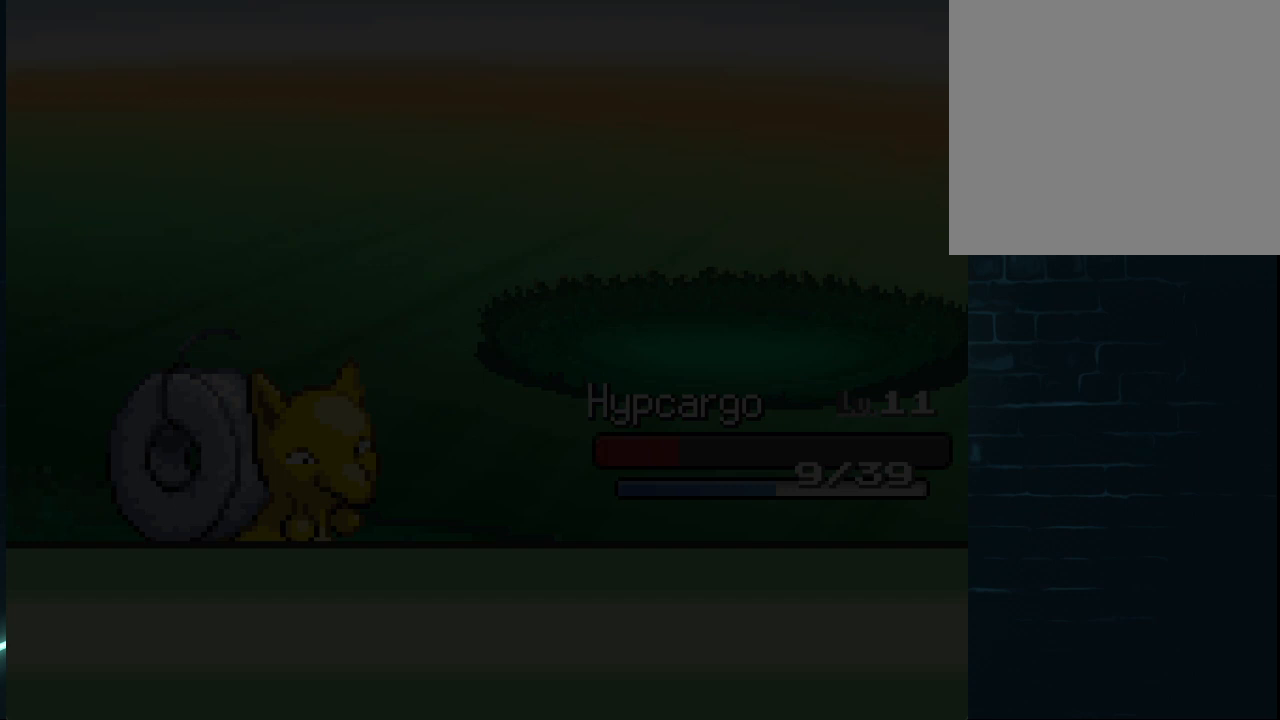
{"buttons": [], "left_stick": "center", "right_stick": "center", "events": []}
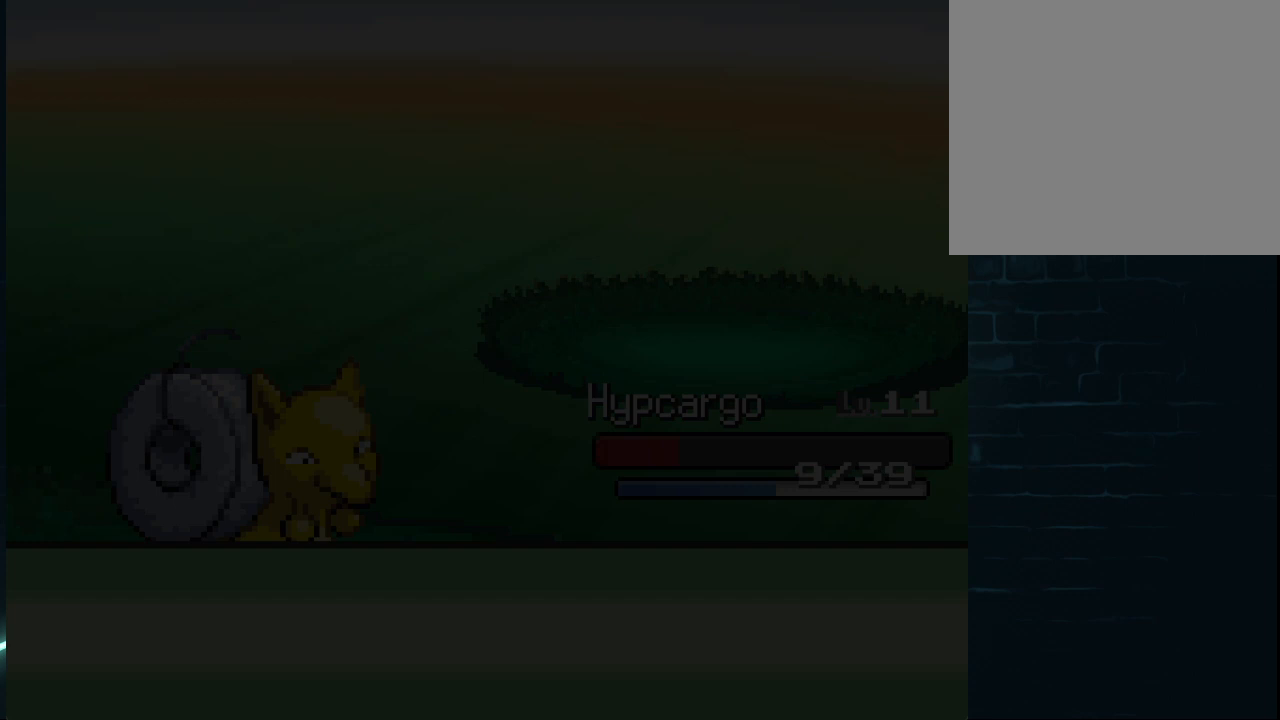
{"buttons": [], "left_stick": "center", "right_stick": "center", "events": []}
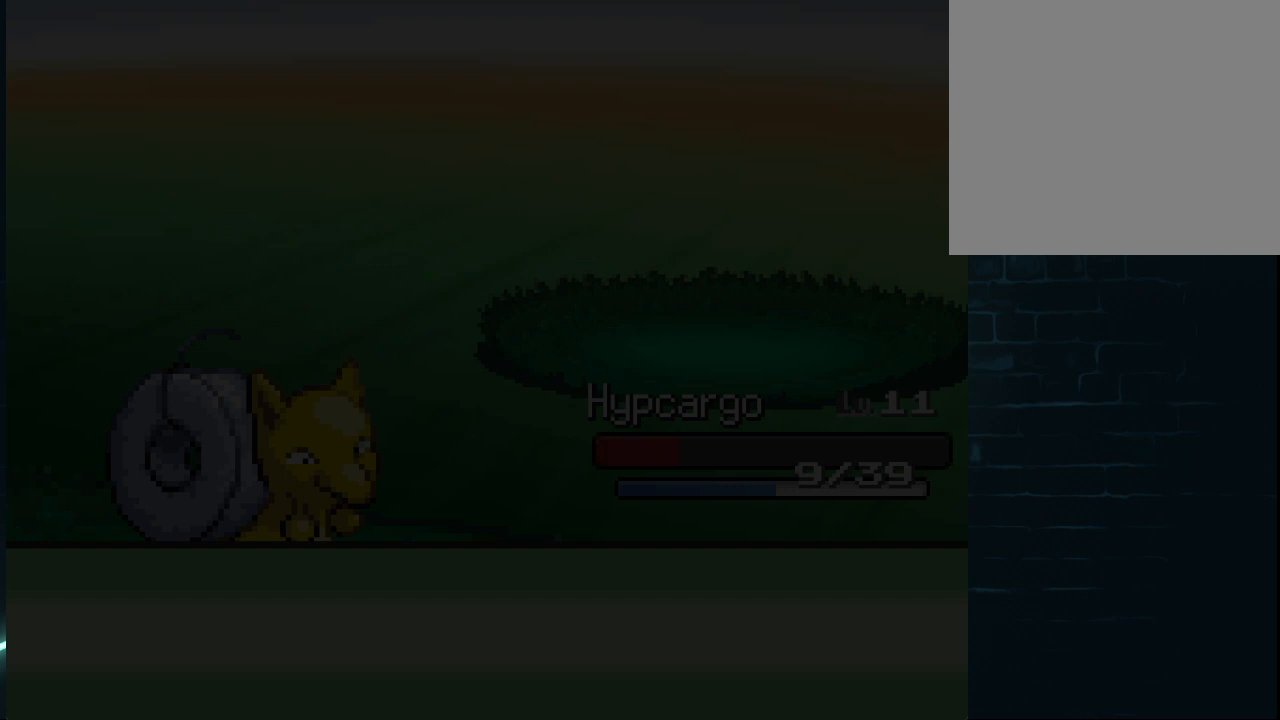
{"buttons": [], "left_stick": "center", "right_stick": "center", "events": []}
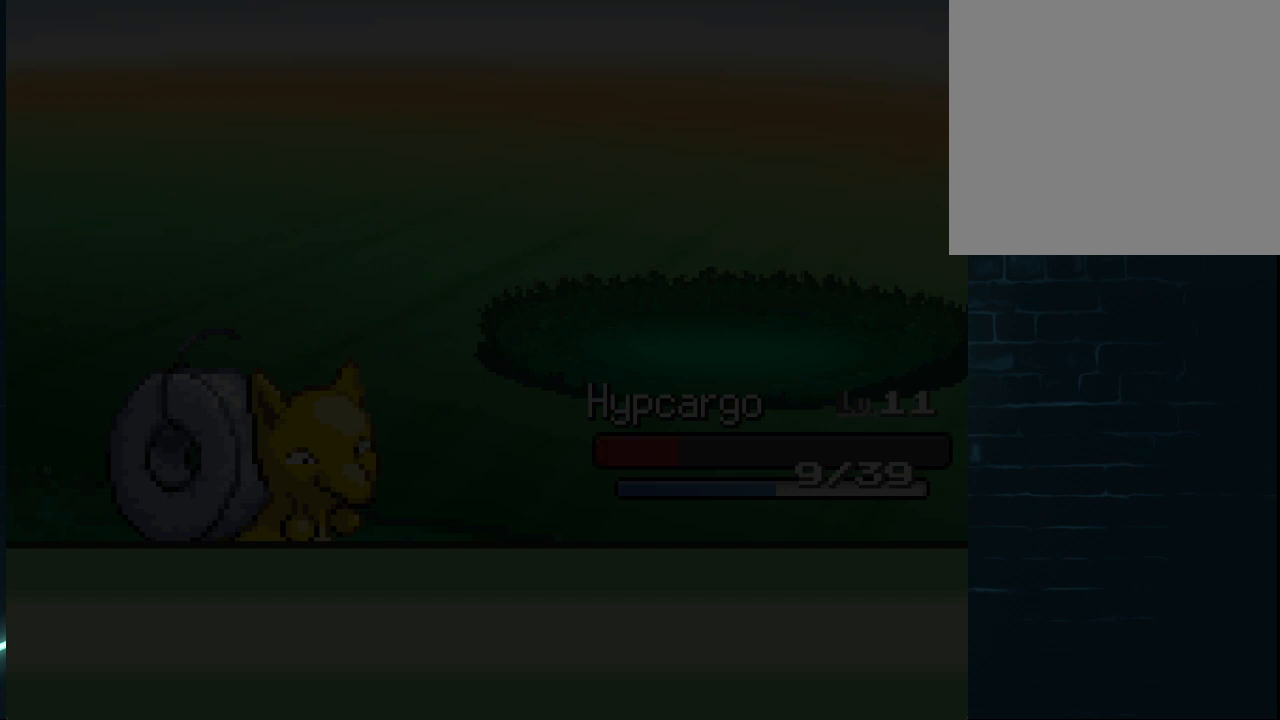
{"buttons": [], "left_stick": "center", "right_stick": "center", "events": []}
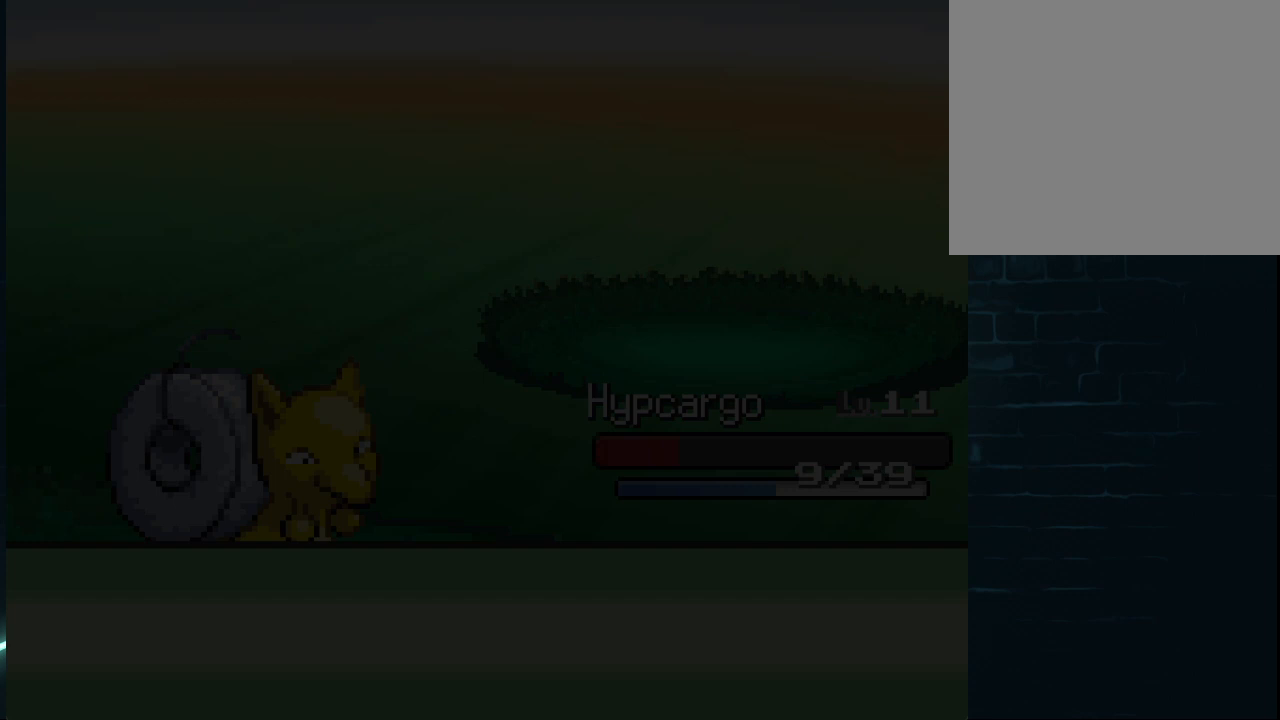
{"buttons": [], "left_stick": "center", "right_stick": "center", "events": []}